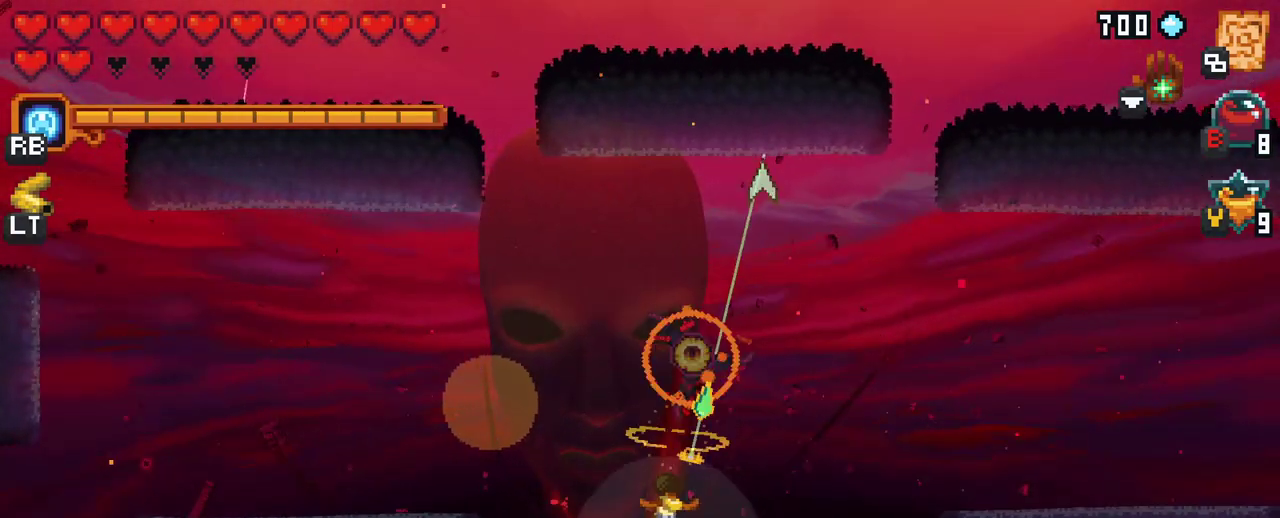
Gameplay with a controller (Xbox layout); each line is a JSON object with the inputs held at the frame after it. "events" lists button and stick changes between this image and that frame as [ms after this image, input, new state], when the widget could be followed in between. Not read: L3 R3.
{"buttons": [], "left_stick": "down", "right_stick": "center", "events": [[100, "A", "down"], [233, "A", "up"], [333, "left_stick", "center"], [383, "left_stick", "down"]]}
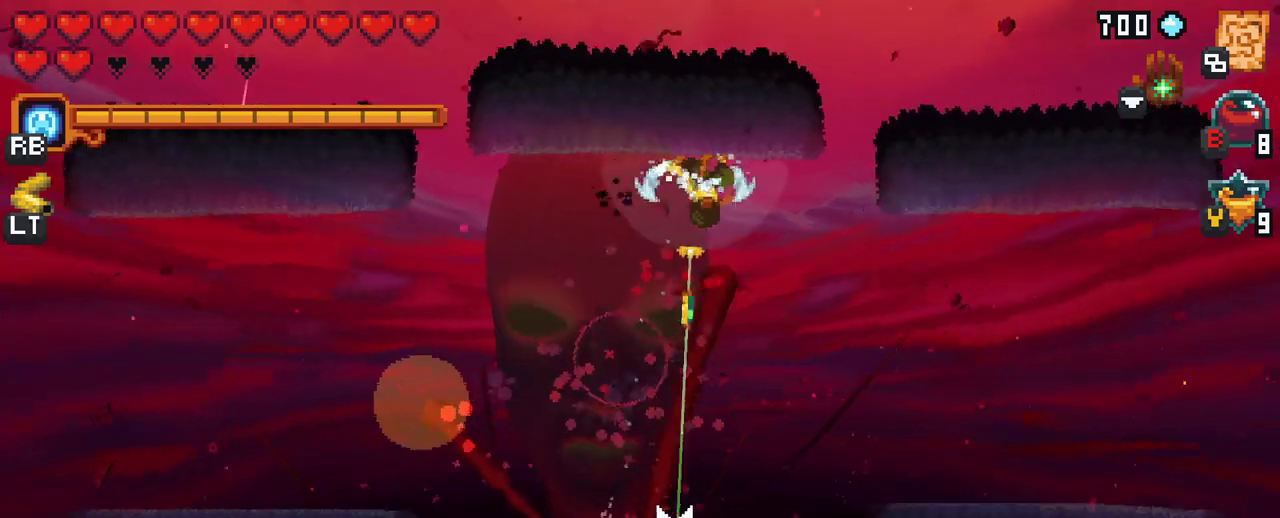
{"buttons": [], "left_stick": "left", "right_stick": "center", "events": [[217, "A", "down"], [350, "A", "up"], [483, "left_stick", "left"]]}
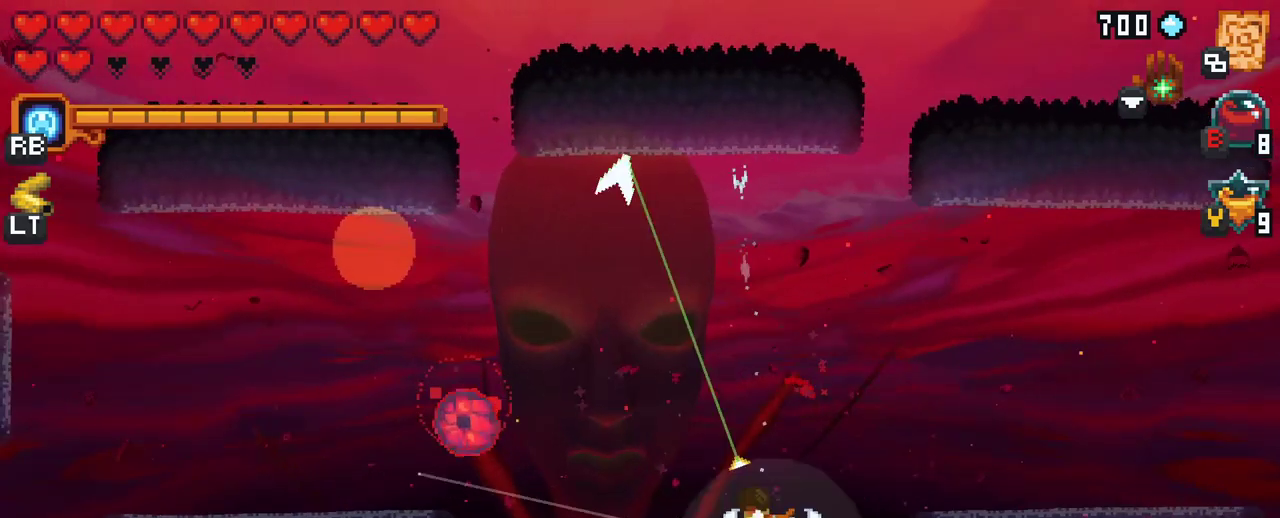
{"buttons": [], "left_stick": "left", "right_stick": "center", "events": [[33, "X", "down"], [433, "X", "up"]]}
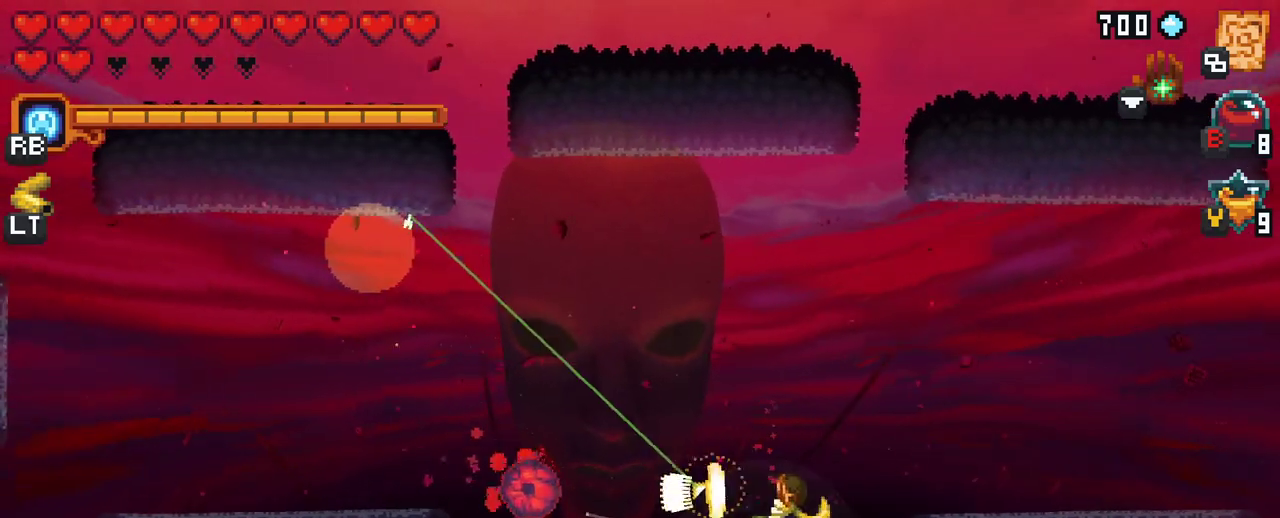
{"buttons": ["X"], "left_stick": "left", "right_stick": "center", "events": [[483, "X", "down"]]}
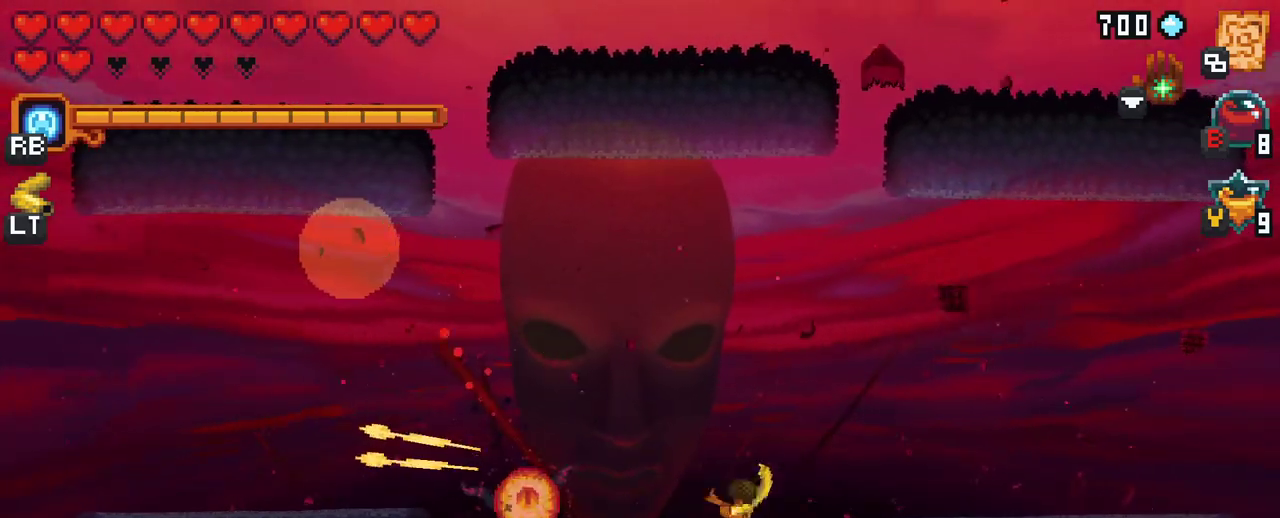
{"buttons": [], "left_stick": "left", "right_stick": "center", "events": [[400, "X", "up"]]}
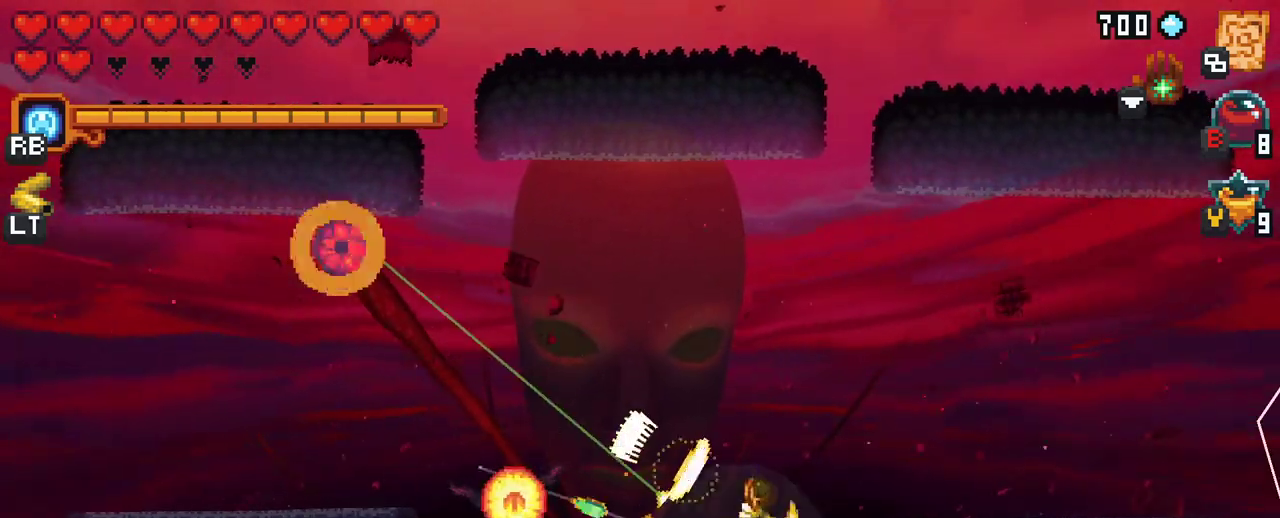
{"buttons": ["A"], "left_stick": "left", "right_stick": "center", "events": [[467, "A", "down"]]}
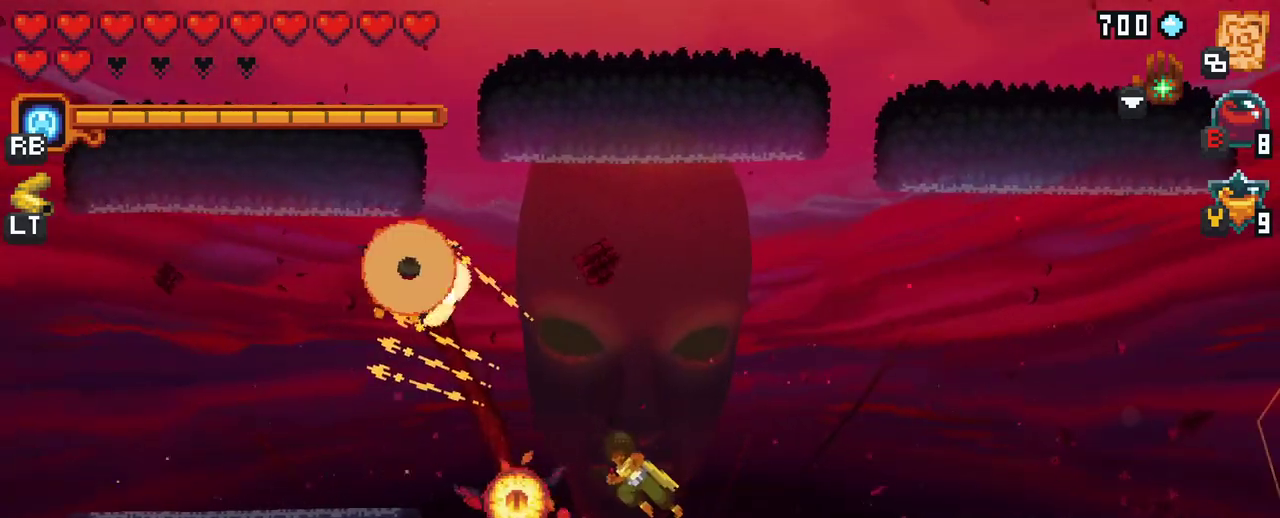
{"buttons": [], "left_stick": "down", "right_stick": "center", "events": [[150, "A", "up"], [417, "left_stick", "down"]]}
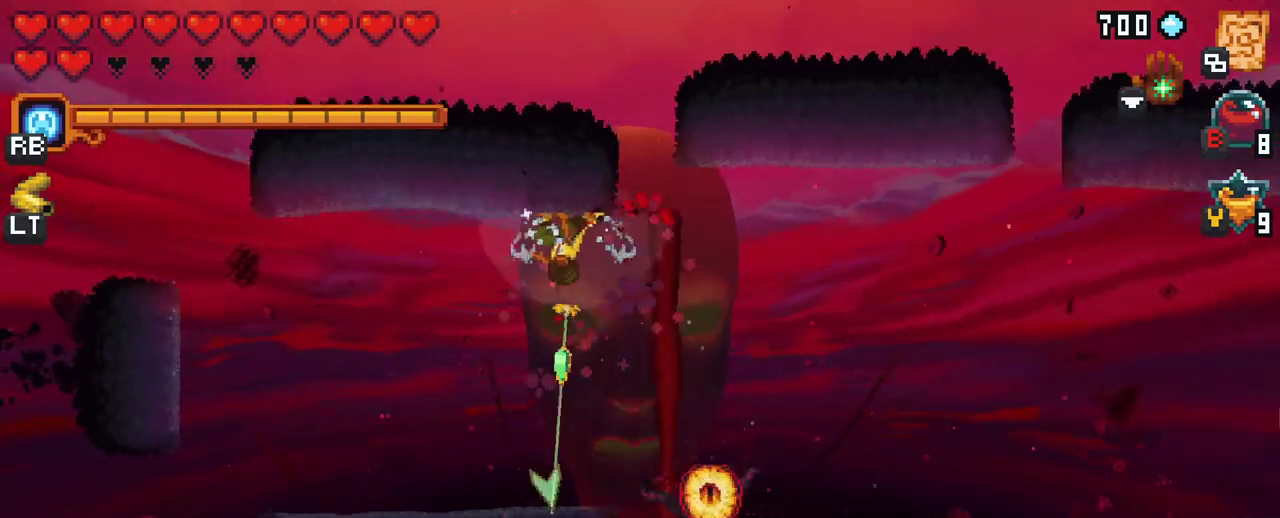
{"buttons": ["A"], "left_stick": "down-right", "right_stick": "center", "events": [[167, "left_stick", "down-right"], [450, "A", "down"]]}
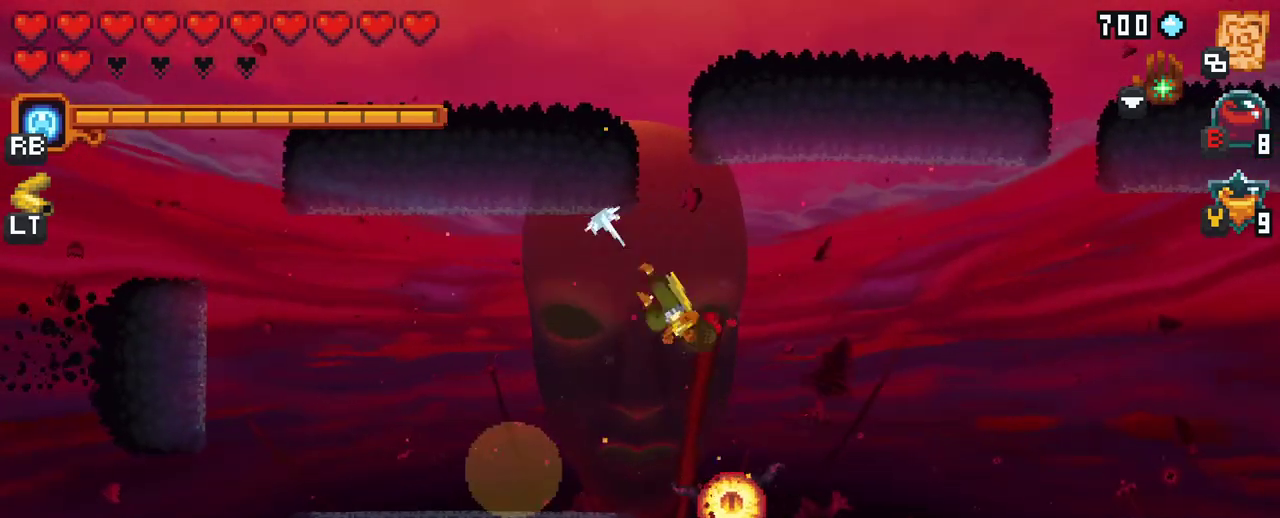
{"buttons": [], "left_stick": "left", "right_stick": "center", "events": [[67, "left_stick", "down"], [100, "A", "up"], [233, "left_stick", "down-left"], [367, "left_stick", "left"]]}
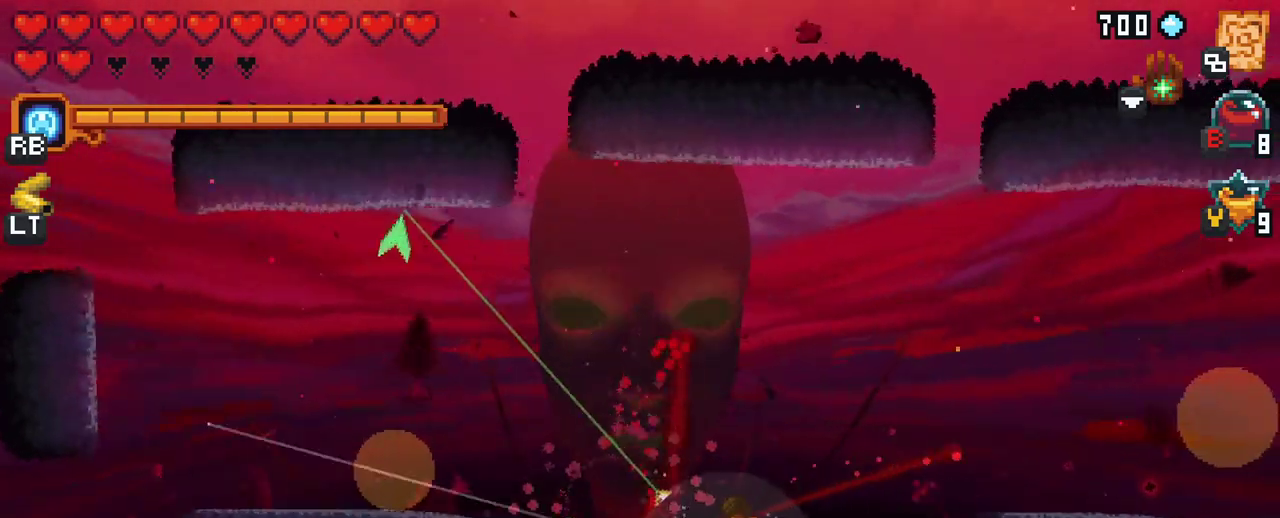
{"buttons": ["X"], "left_stick": "left", "right_stick": "center", "events": [[50, "left_stick", "up"], [167, "X", "down"], [317, "left_stick", "left"]]}
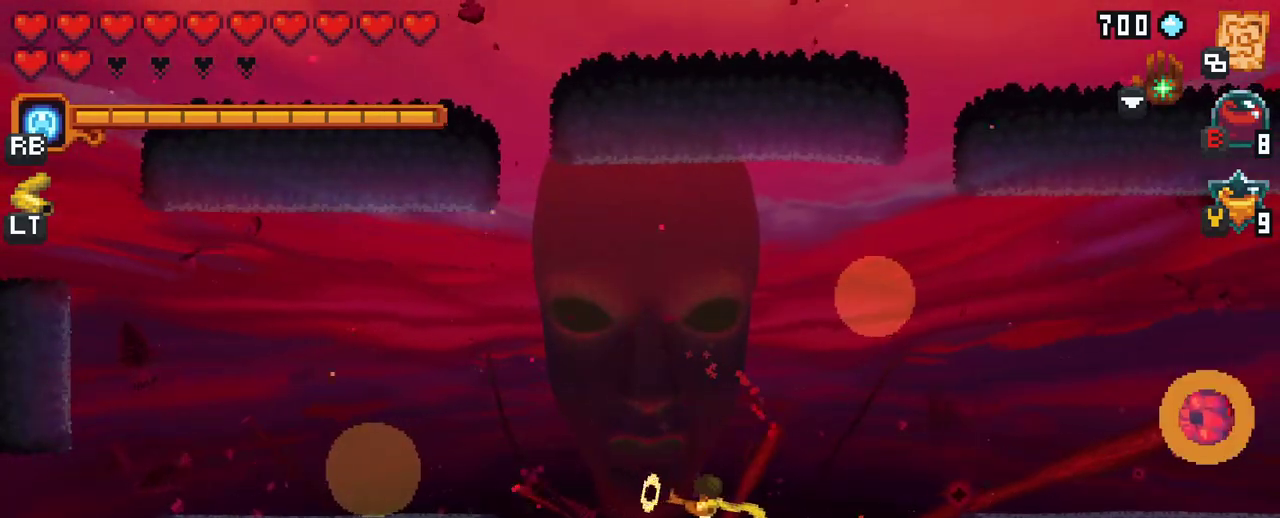
{"buttons": [], "left_stick": "left", "right_stick": "center", "events": [[117, "X", "up"]]}
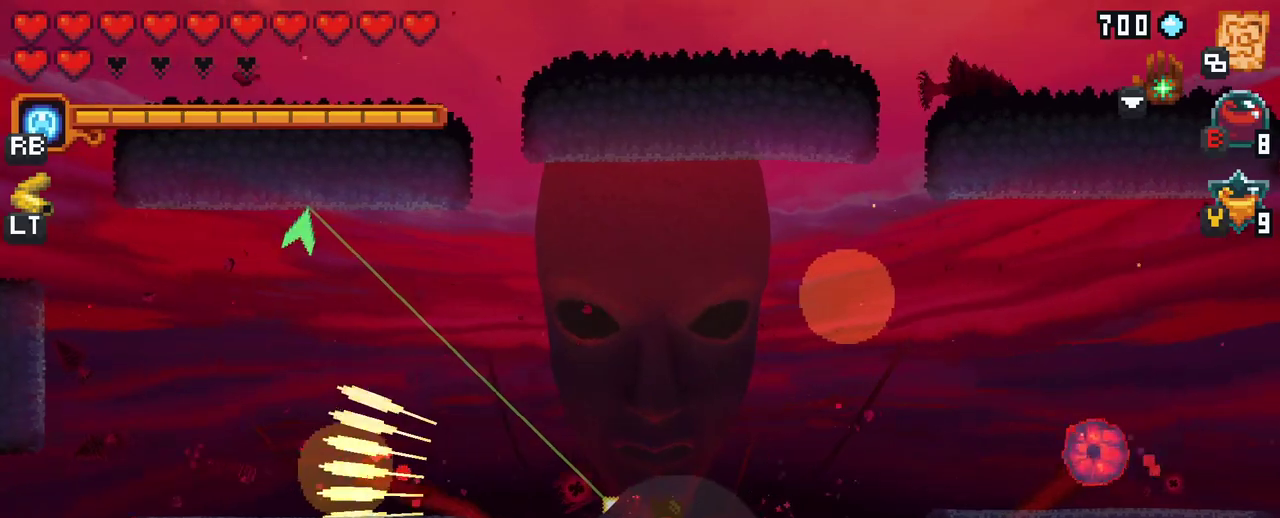
{"buttons": ["X"], "left_stick": "left", "right_stick": "center", "events": [[400, "X", "down"]]}
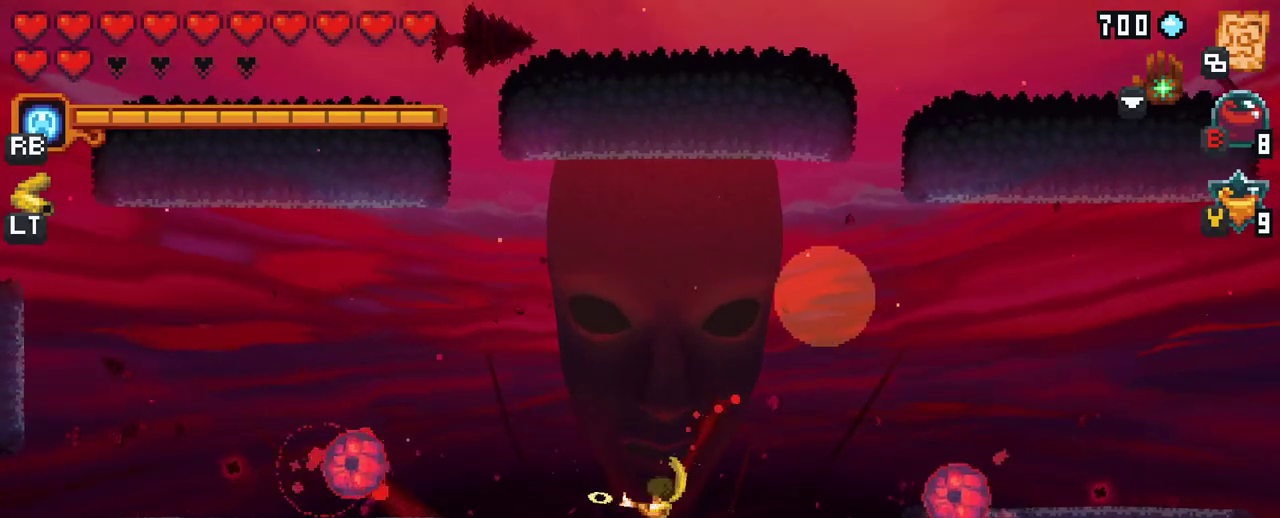
{"buttons": [], "left_stick": "left", "right_stick": "center", "events": [[383, "X", "up"]]}
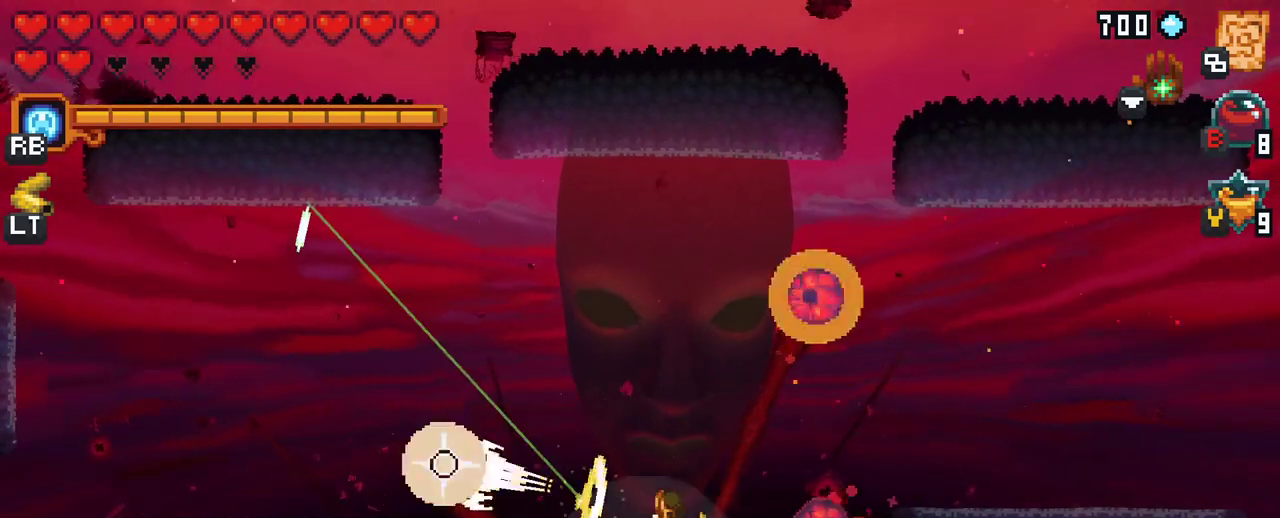
{"buttons": ["A"], "left_stick": "left", "right_stick": "center", "events": [[367, "A", "down"]]}
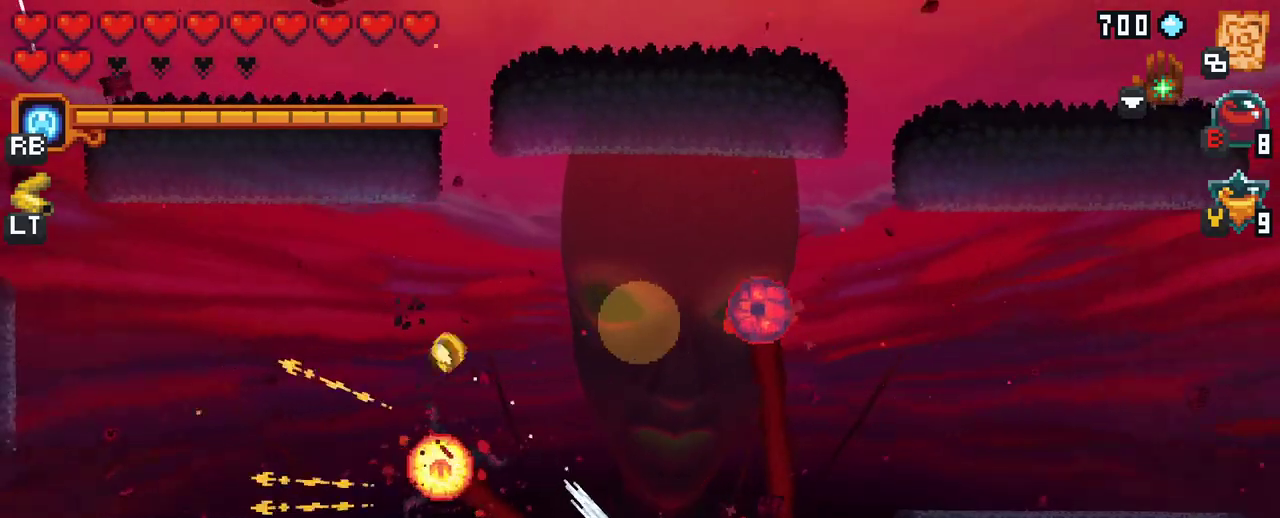
{"buttons": ["X"], "left_stick": "down-right", "right_stick": "center", "events": [[50, "A", "up"], [183, "left_stick", "down"], [317, "left_stick", "down-right"], [383, "X", "down"]]}
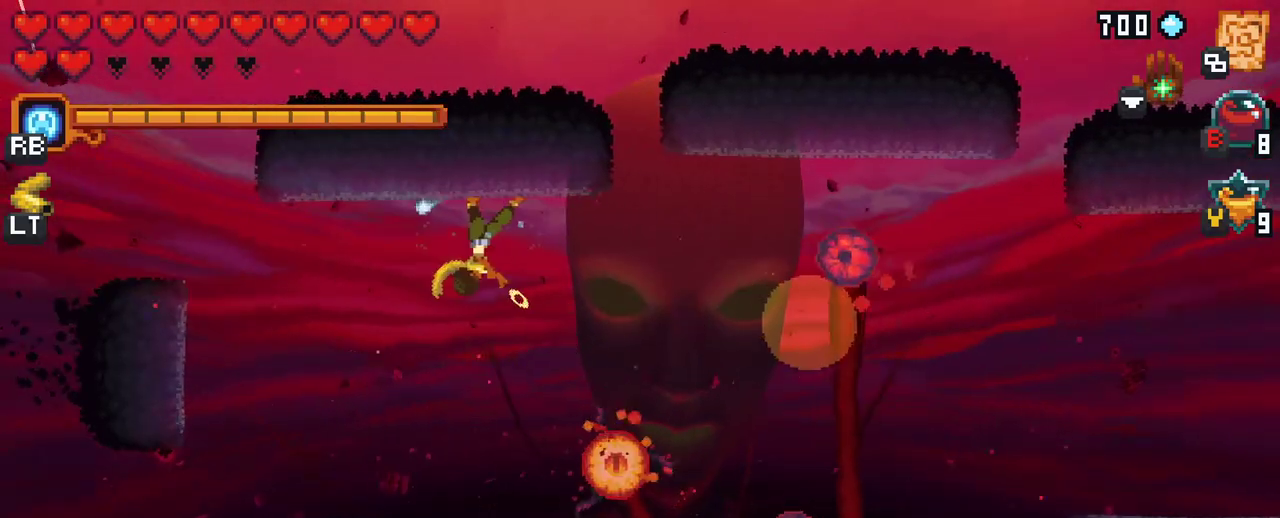
{"buttons": [], "left_stick": "down-right", "right_stick": "center", "events": [[300, "X", "up"]]}
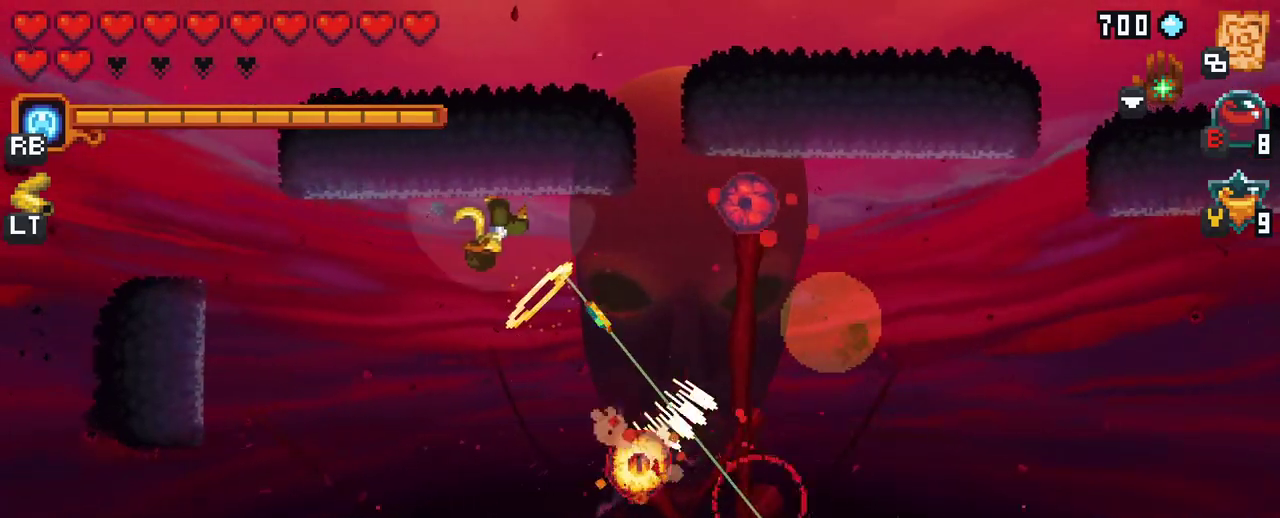
{"buttons": [], "left_stick": "down-right", "right_stick": "center", "events": [[267, "A", "down"], [433, "A", "up"]]}
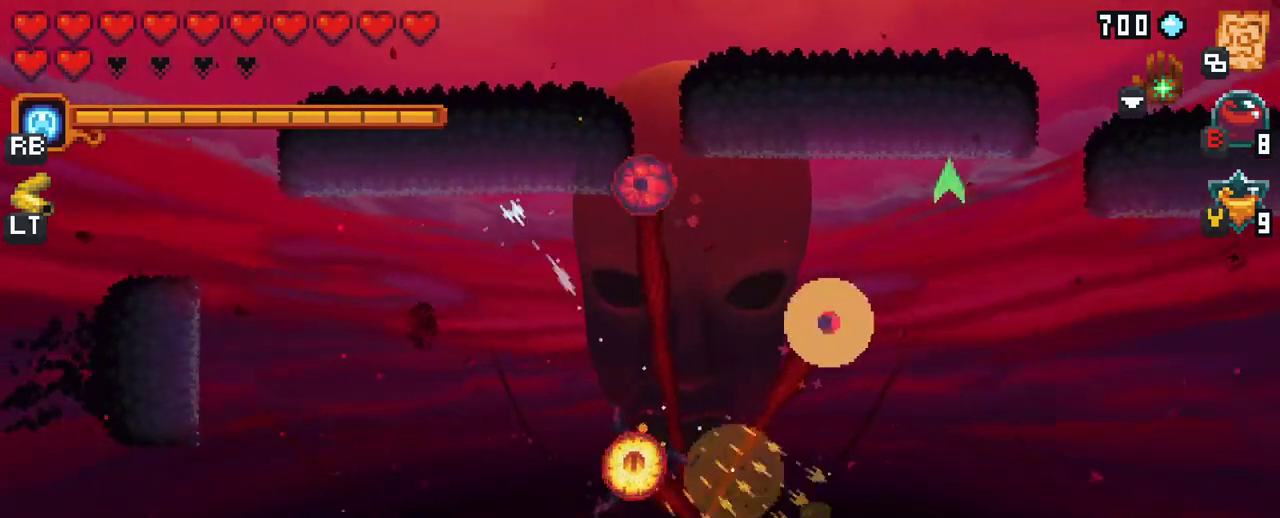
{"buttons": [], "left_stick": "left", "right_stick": "center", "events": [[250, "left_stick", "left"]]}
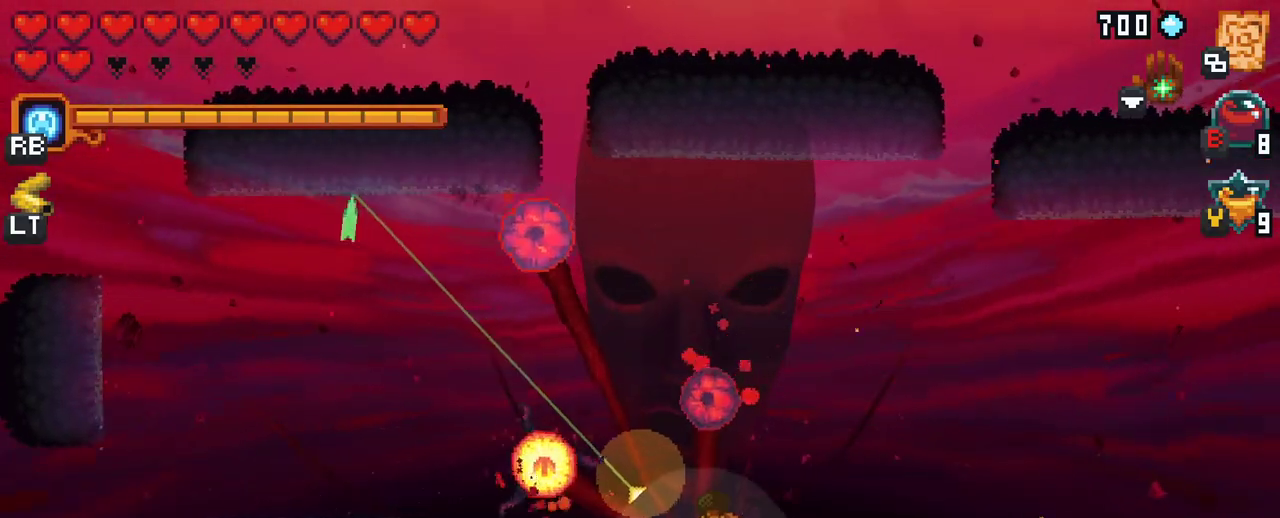
{"buttons": [], "left_stick": "down-left", "right_stick": "center", "events": [[17, "A", "down"], [183, "A", "up"], [350, "left_stick", "down-left"]]}
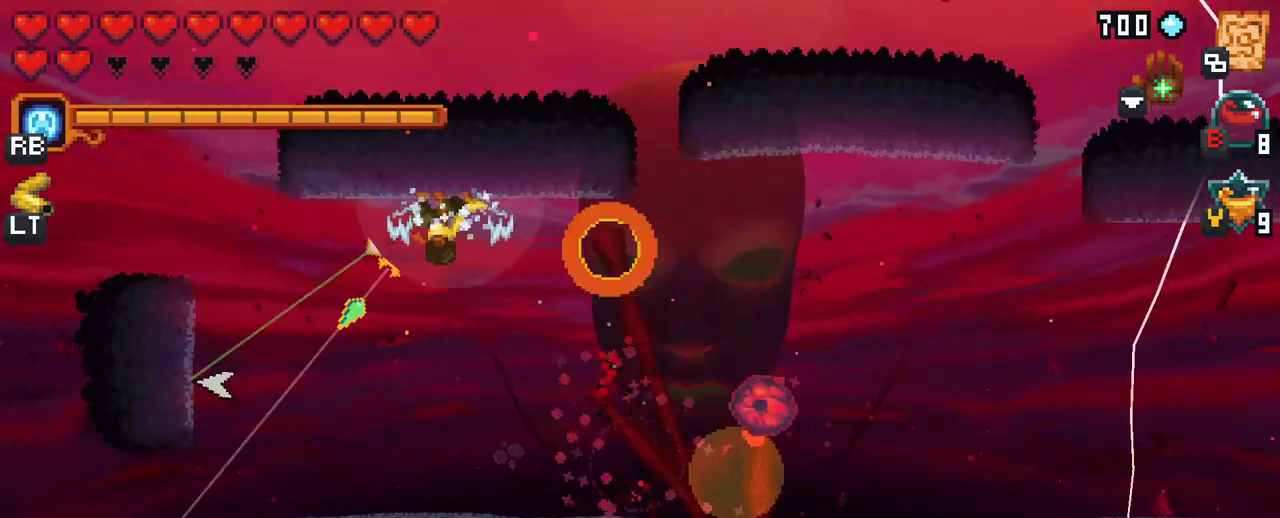
{"buttons": ["X"], "left_stick": "right", "right_stick": "center", "events": [[100, "left_stick", "right"], [150, "X", "down"]]}
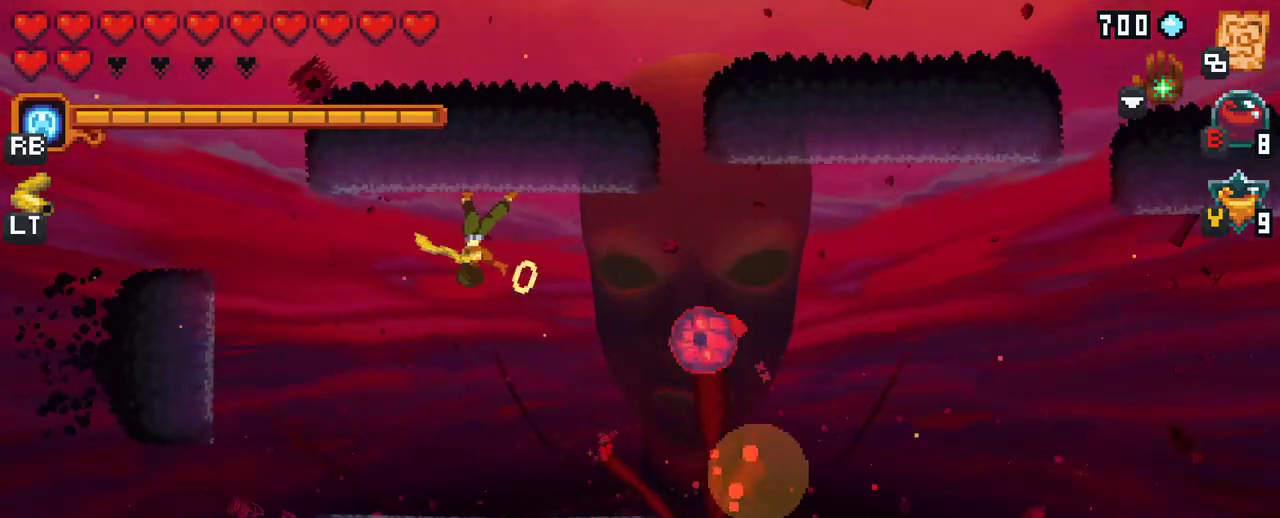
{"buttons": [], "left_stick": "down-right", "right_stick": "center", "events": [[67, "X", "up"], [300, "left_stick", "down-right"]]}
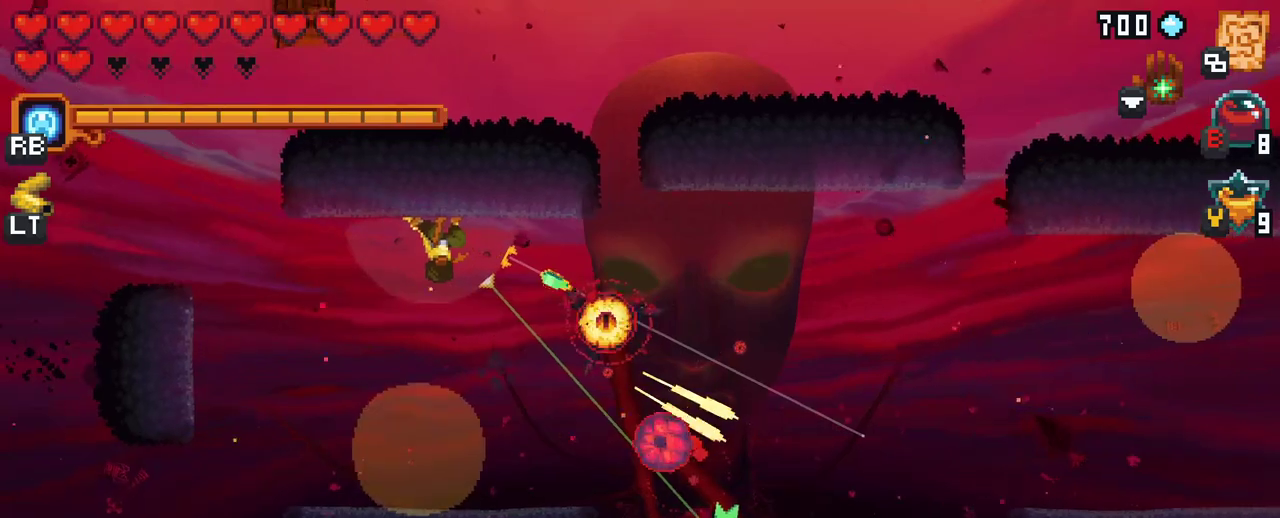
{"buttons": ["X"], "left_stick": "down-right", "right_stick": "center", "events": [[267, "X", "down"]]}
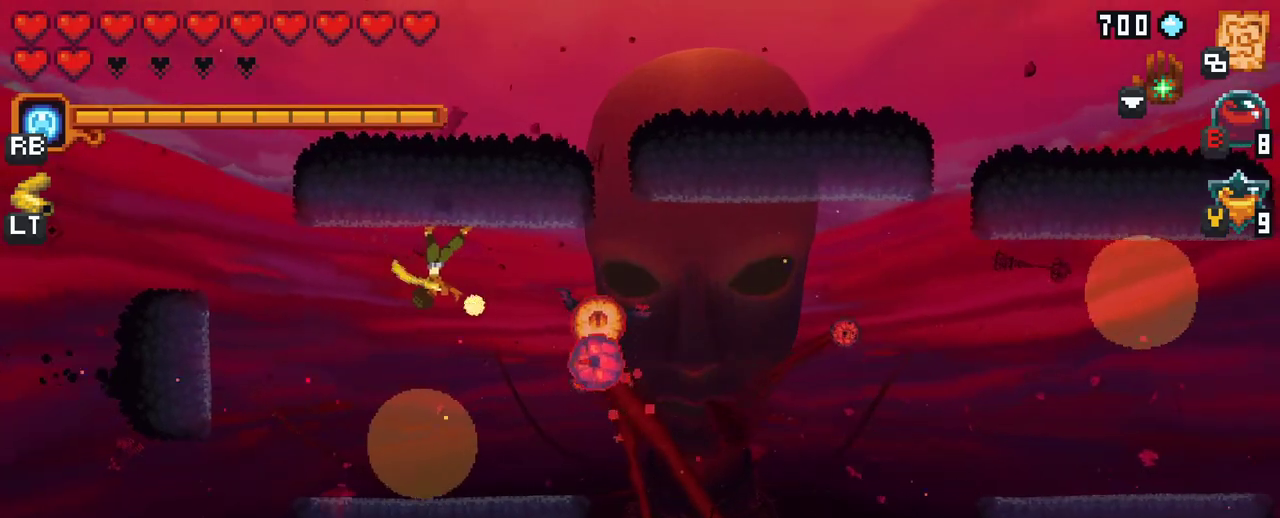
{"buttons": [], "left_stick": "down-right", "right_stick": "center", "events": [[183, "X", "up"]]}
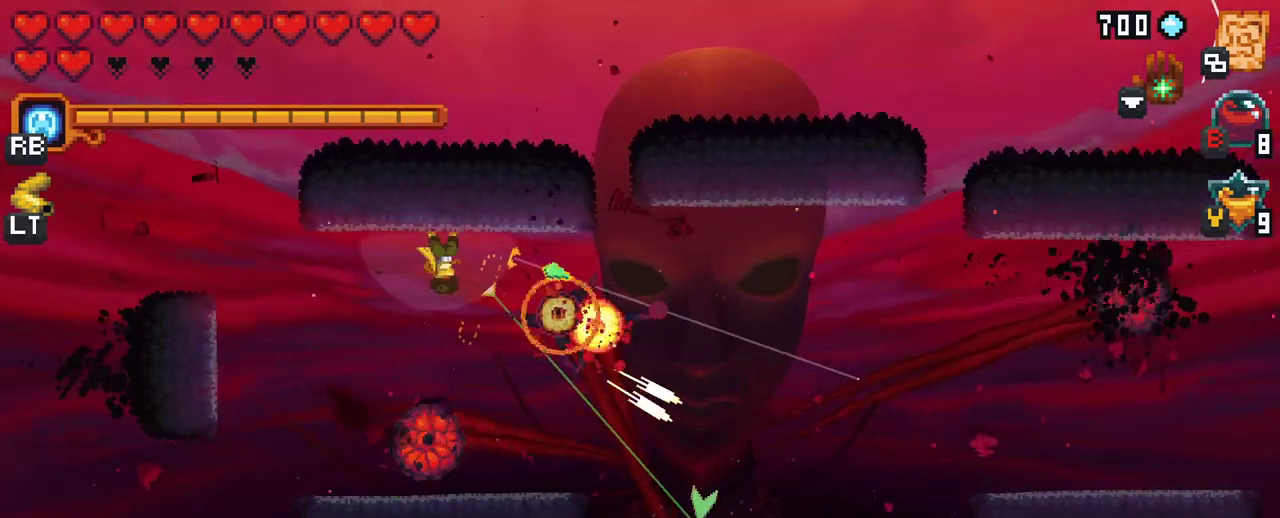
{"buttons": [], "left_stick": "down-right", "right_stick": "center", "events": [[133, "A", "down"], [283, "A", "up"]]}
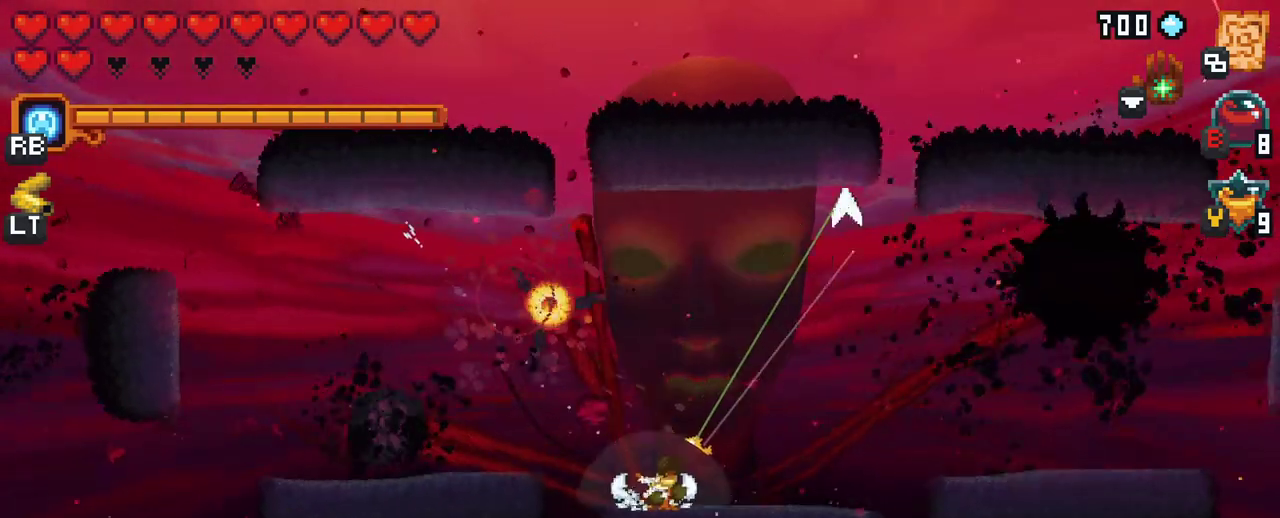
{"buttons": [], "left_stick": "up-left", "right_stick": "center", "events": [[167, "left_stick", "up-left"]]}
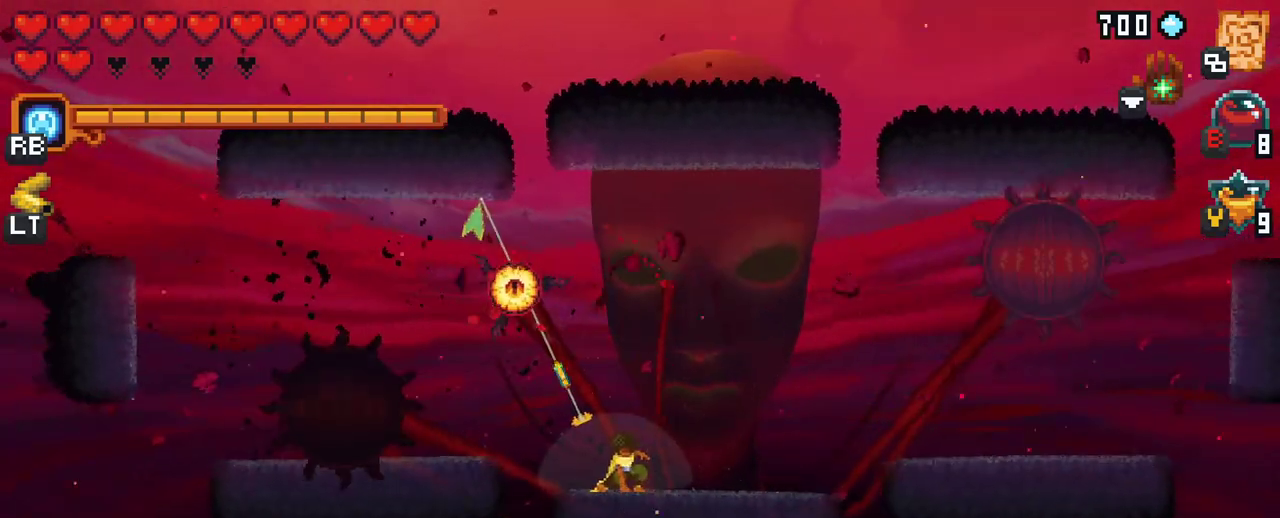
{"buttons": ["X"], "left_stick": "down-left", "right_stick": "center", "events": [[100, "A", "down"], [267, "A", "up"], [433, "left_stick", "down-left"], [500, "X", "down"]]}
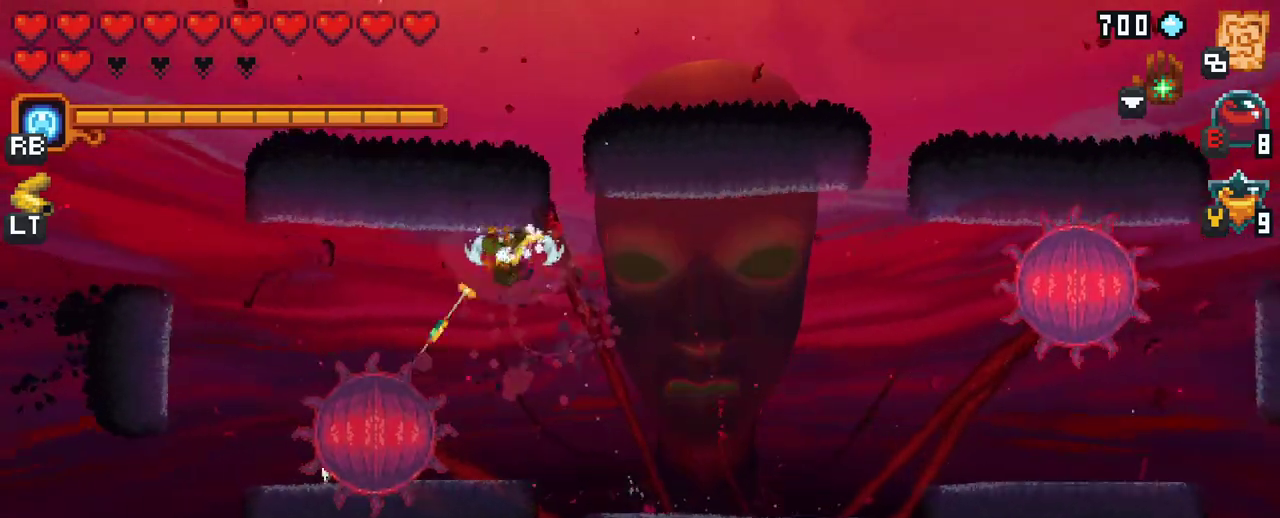
{"buttons": ["X"], "left_stick": "down-left", "right_stick": "center", "events": []}
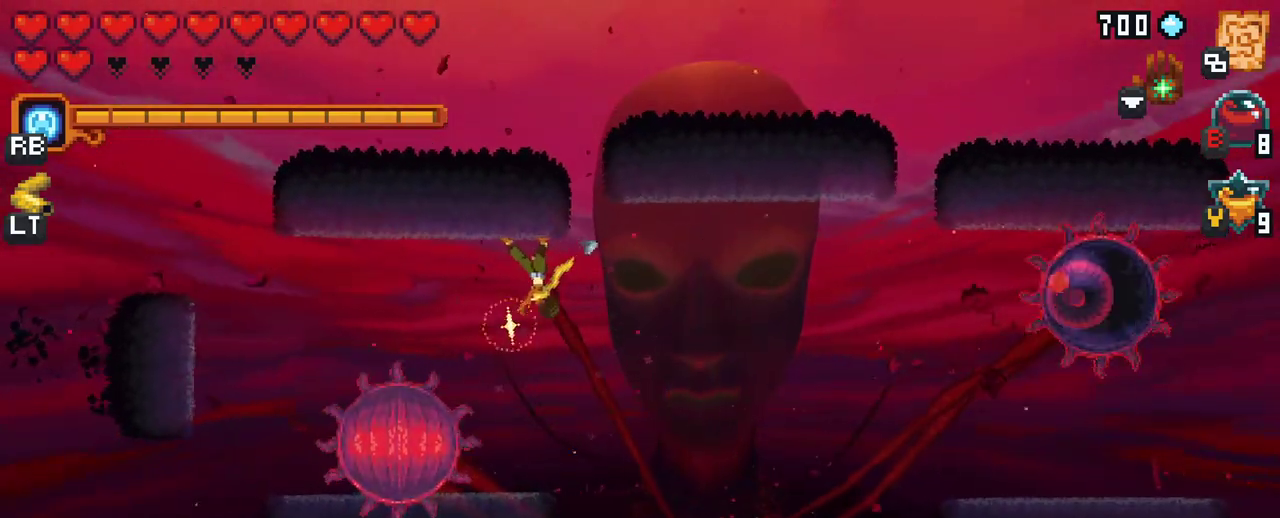
{"buttons": ["A"], "left_stick": "down-right", "right_stick": "center", "events": [[233, "X", "up"], [267, "left_stick", "down-right"], [400, "A", "down"]]}
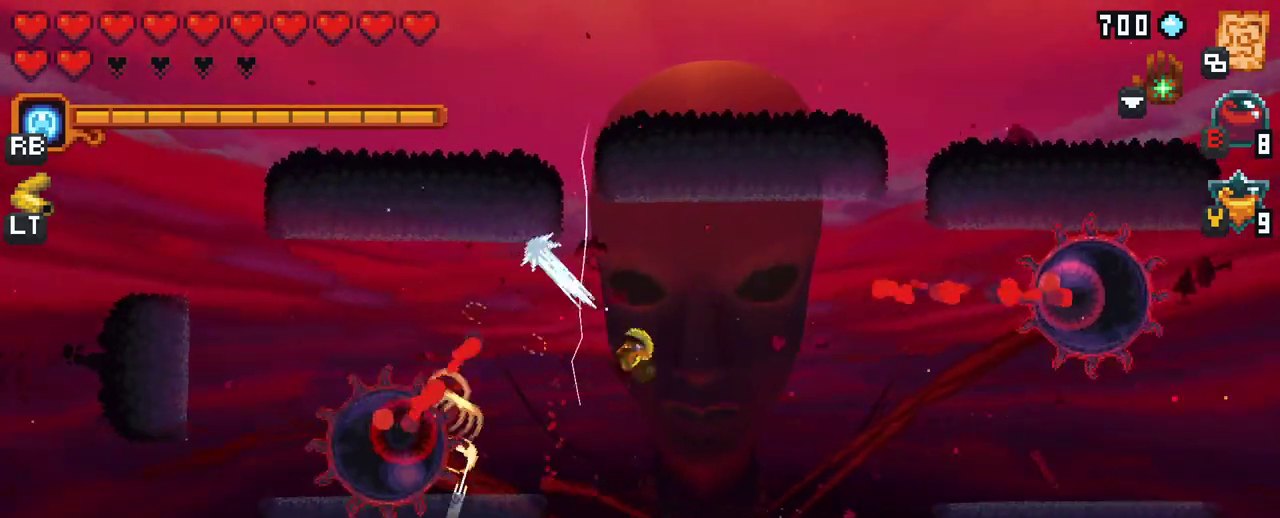
{"buttons": ["X"], "left_stick": "left", "right_stick": "center", "events": [[33, "A", "up"], [167, "left_stick", "up-right"], [217, "left_stick", "up-left"], [283, "left_stick", "left"], [367, "X", "down"]]}